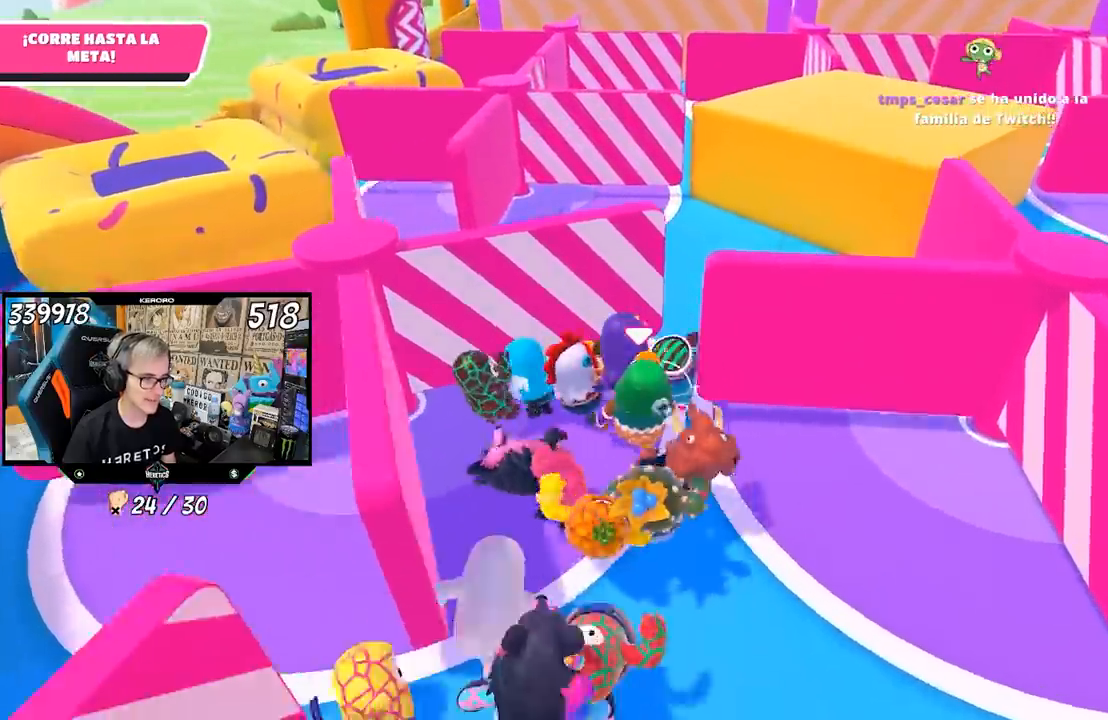
Gameplay with a controller (PlayStation layout); each line is a JSON object with the inputs held at the frame after it. "events" lists button and stick changes between this image and that frame as [ms after this image, input, new state], when the widget could be followed in between.
{"buttons": [], "left_stick": "up", "right_stick": "center", "events": [[200, "L1", "down"], [267, "L1", "up"], [267, "R1", "up"]]}
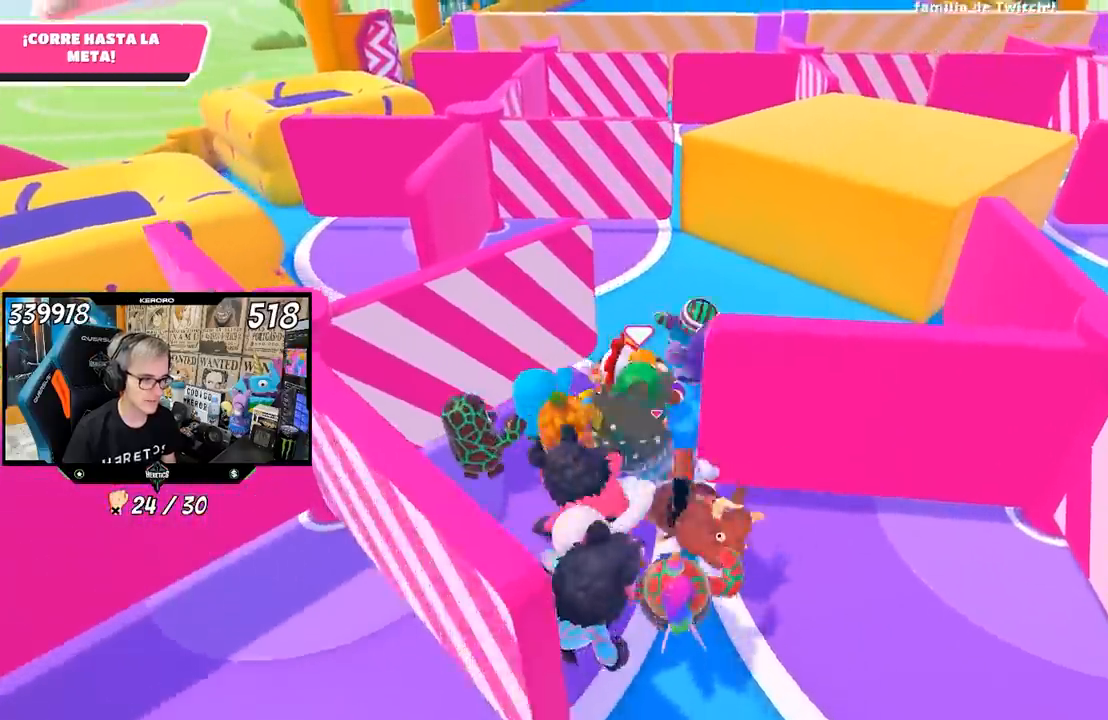
{"buttons": ["L1"], "left_stick": "up-left", "right_stick": "up", "events": [[33, "L1", "down"], [167, "R1", "down"], [300, "right_stick", "up"], [400, "R1", "up"], [433, "left_stick", "up-left"]]}
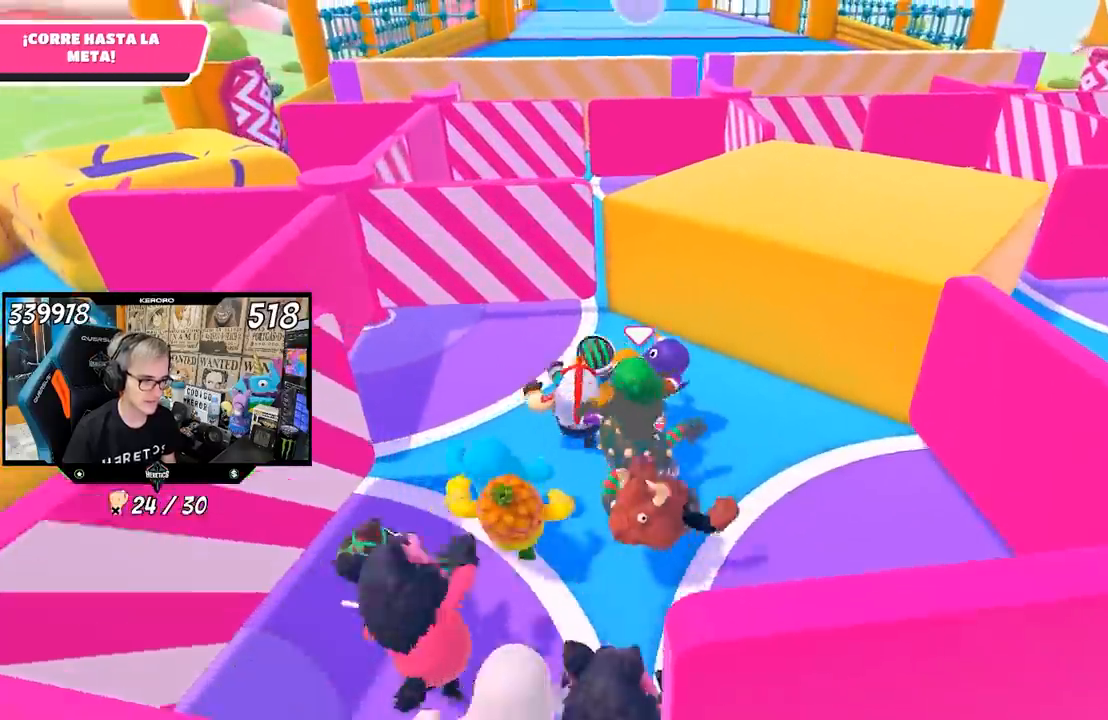
{"buttons": ["L1"], "left_stick": "up", "right_stick": "center", "events": [[150, "right_stick", "center"], [300, "left_stick", "up"]]}
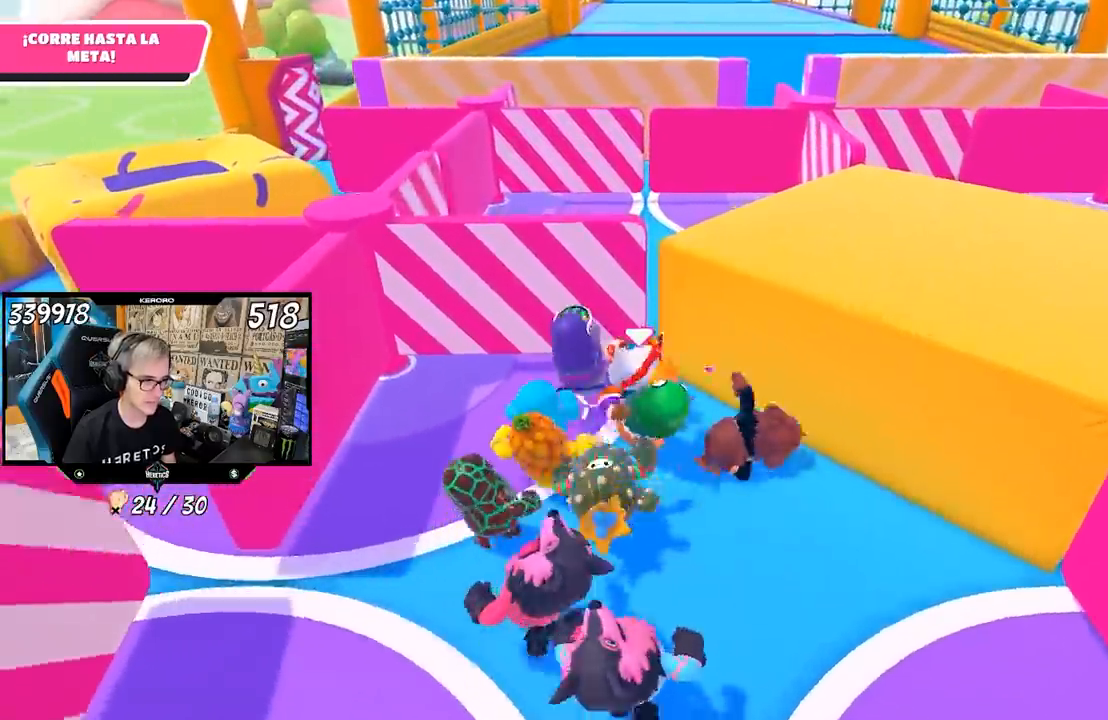
{"buttons": [], "left_stick": "up", "right_stick": "center", "events": [[17, "L1", "up"]]}
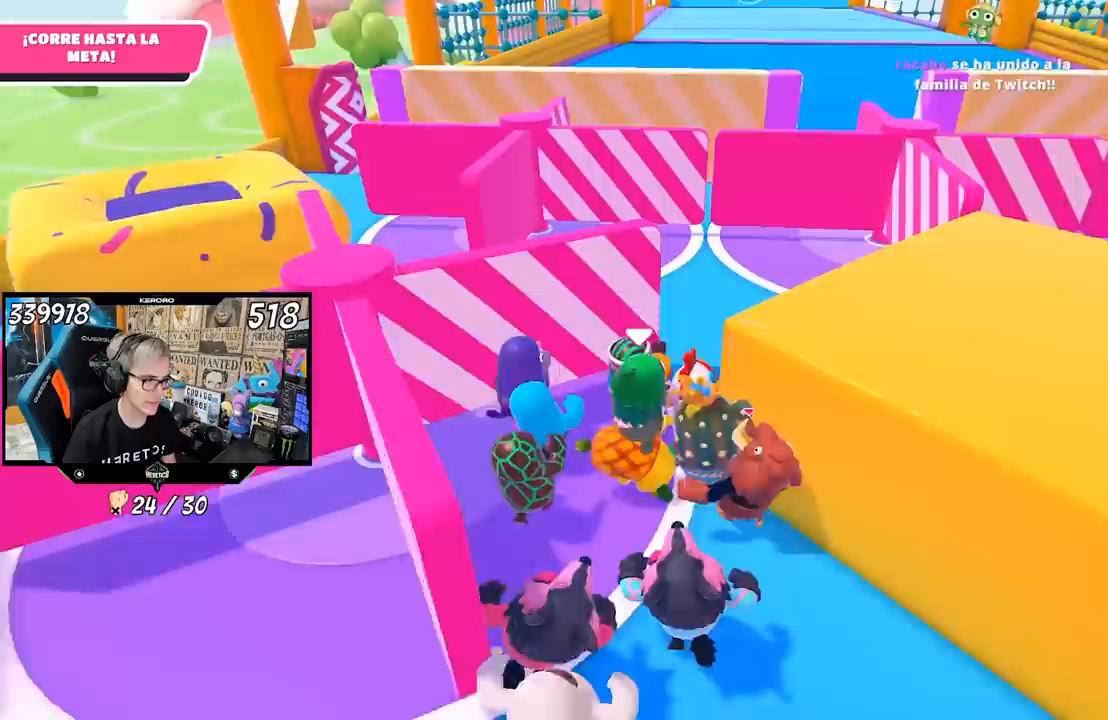
{"buttons": [], "left_stick": "up", "right_stick": "center", "events": []}
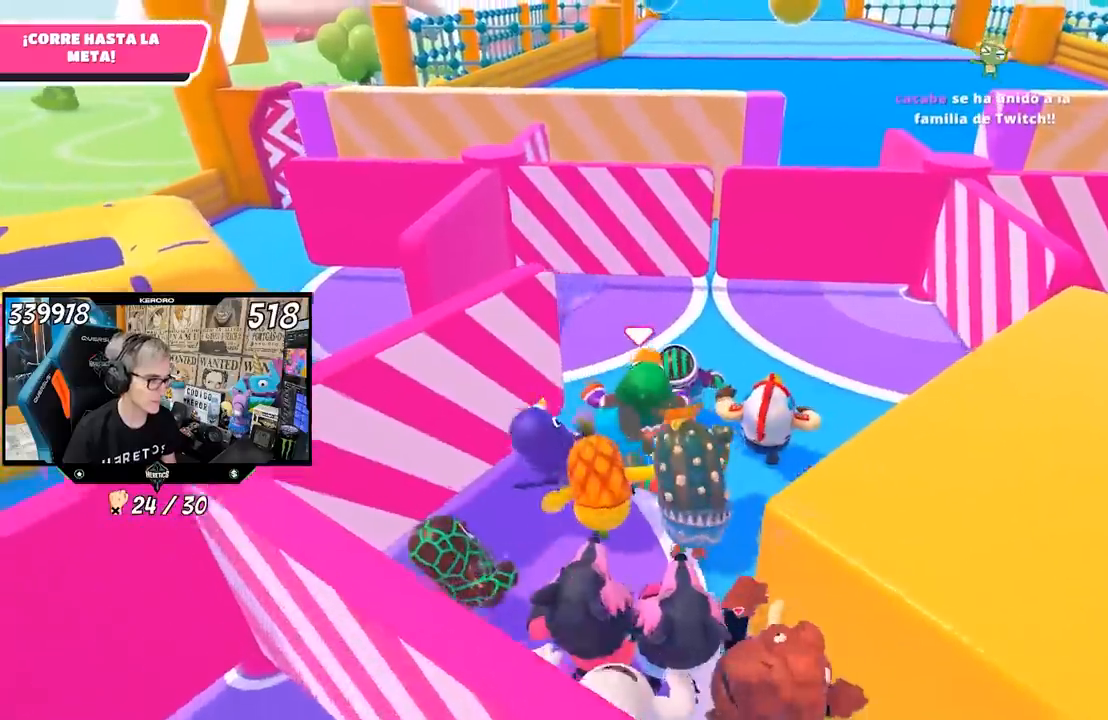
{"buttons": ["R1"], "left_stick": "up", "right_stick": "center", "events": [[400, "L1", "down"], [467, "L1", "up"], [483, "R1", "down"]]}
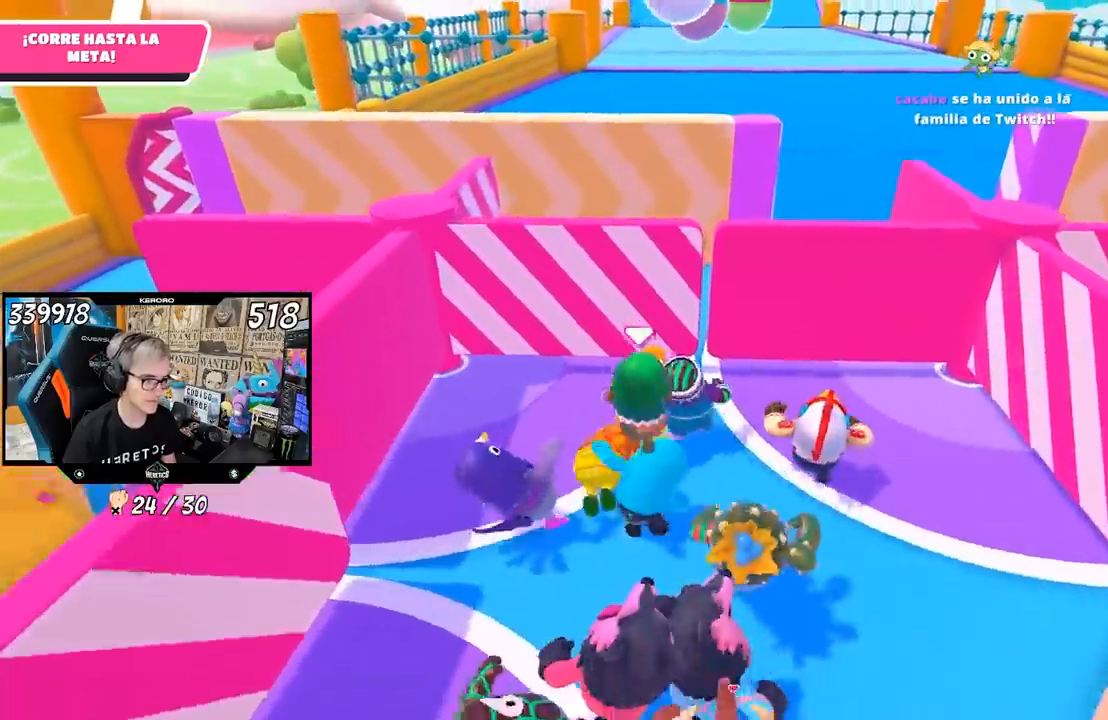
{"buttons": ["L1", "R1"], "left_stick": "up-left", "right_stick": "center", "events": [[67, "L1", "down"], [117, "L1", "up"], [133, "R1", "up"], [233, "R1", "down"], [283, "left_stick", "up-left"], [383, "L1", "down"]]}
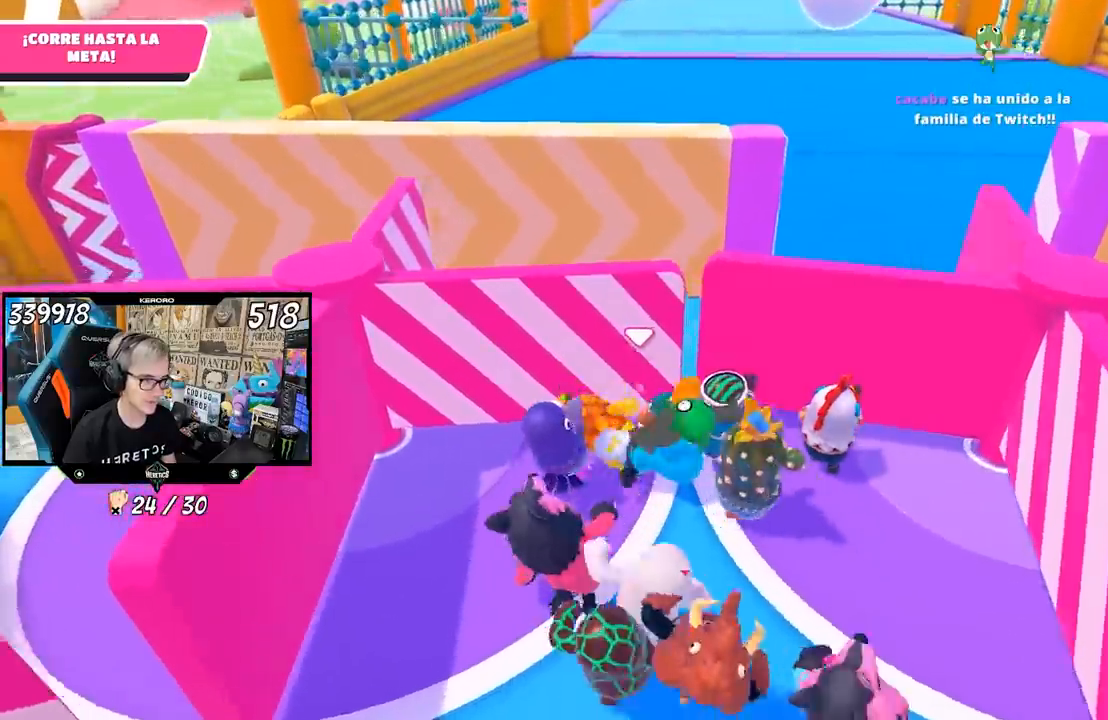
{"buttons": ["L1", "R1"], "left_stick": "up-left", "right_stick": "center", "events": [[183, "R1", "up"], [317, "R1", "down"]]}
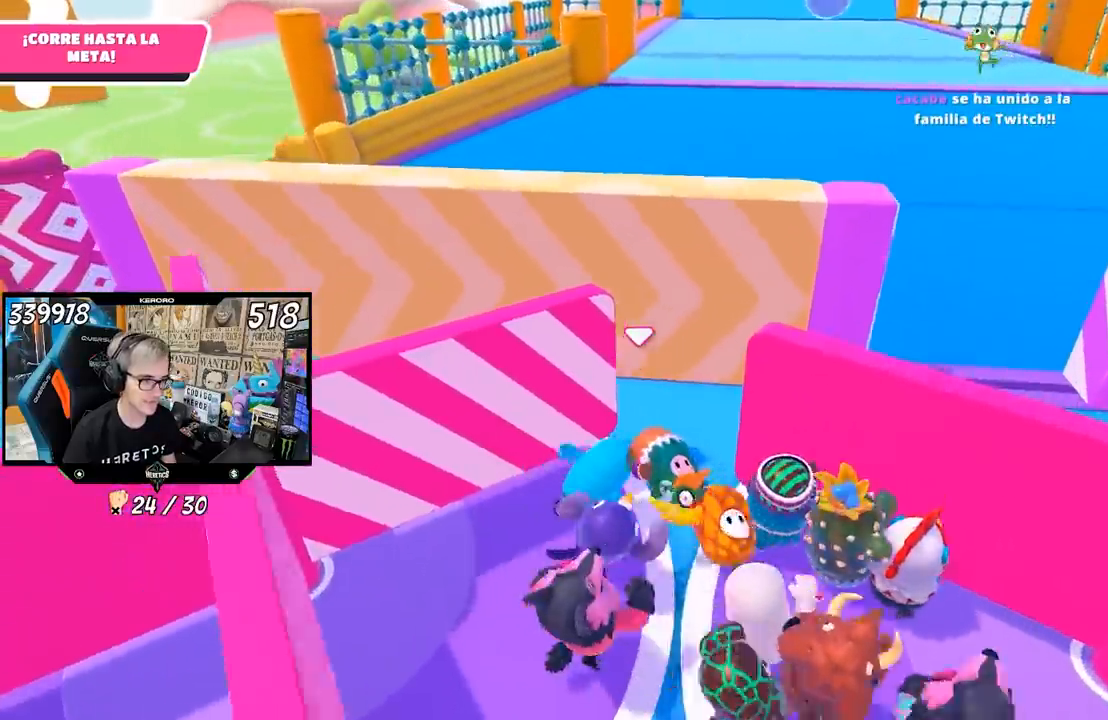
{"buttons": ["L1"], "left_stick": "up-right", "right_stick": "right", "events": [[67, "right_stick", "left"], [200, "right_stick", "center"], [433, "right_stick", "right"], [467, "R1", "up"], [467, "left_stick", "up-right"]]}
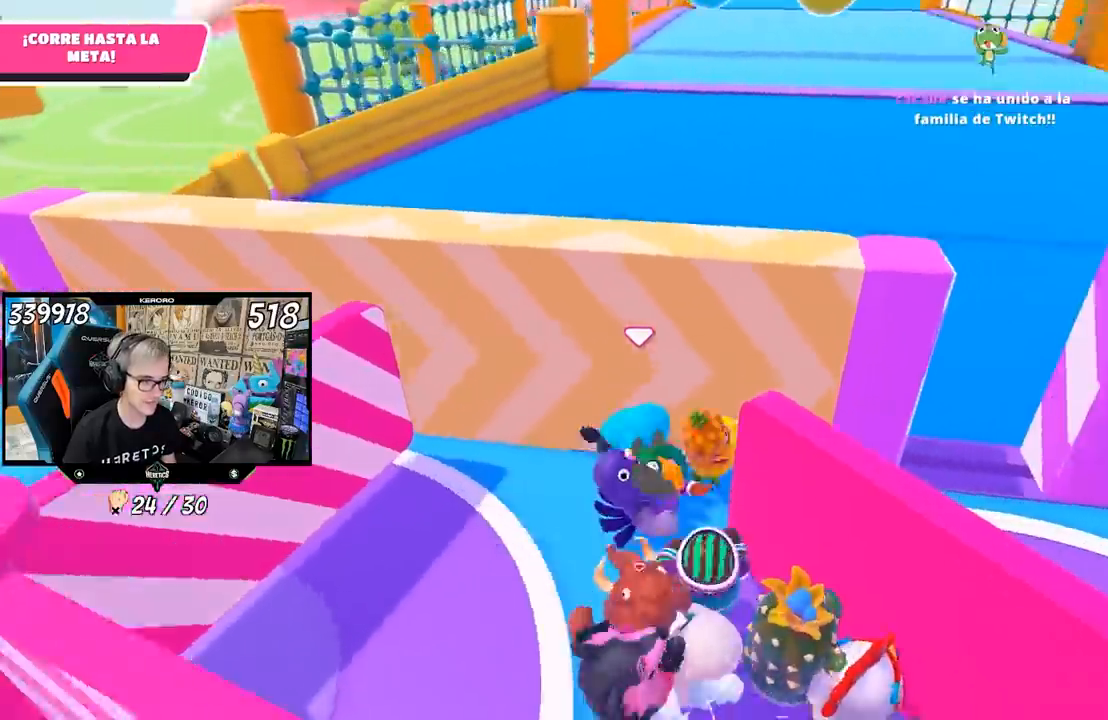
{"buttons": [], "left_stick": "up-right", "right_stick": "center", "events": [[33, "L1", "up"], [33, "left_stick", "right"], [133, "right_stick", "center"], [250, "left_stick", "up-right"]]}
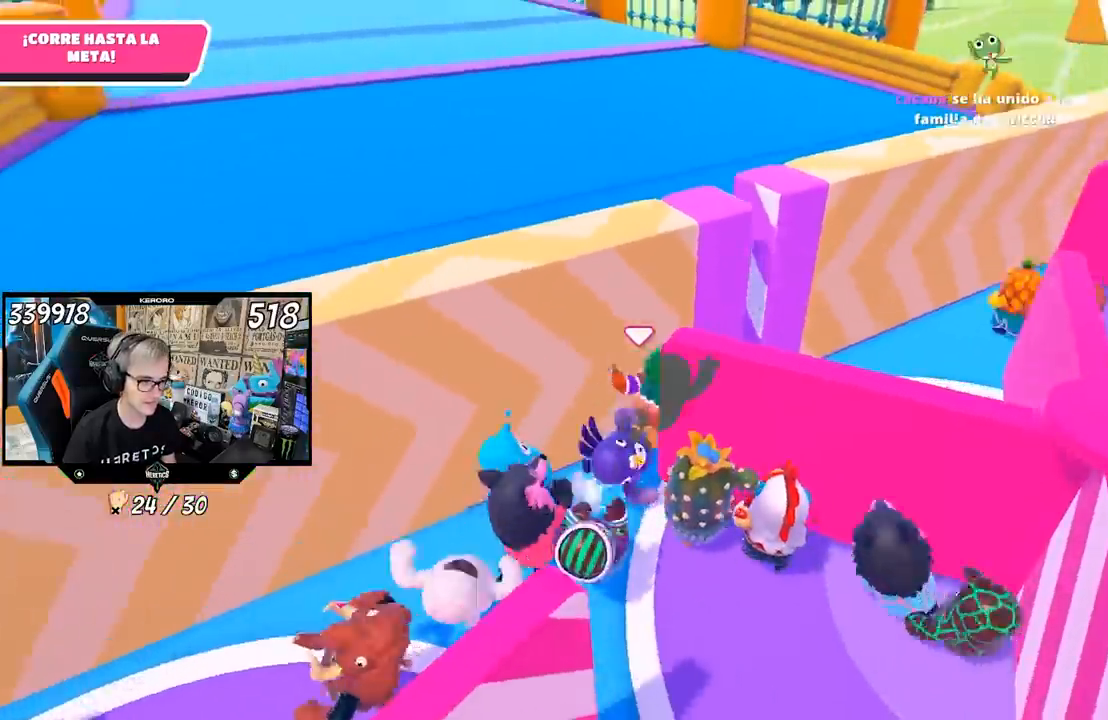
{"buttons": ["L1", "R1"], "left_stick": "up-left", "right_stick": "left", "events": [[67, "L1", "down"], [67, "R1", "down"], [167, "left_stick", "up-left"], [200, "R1", "up"], [200, "right_stick", "left"], [300, "right_stick", "center"], [400, "right_stick", "left"], [417, "L1", "up"], [467, "R1", "down"], [483, "L1", "down"]]}
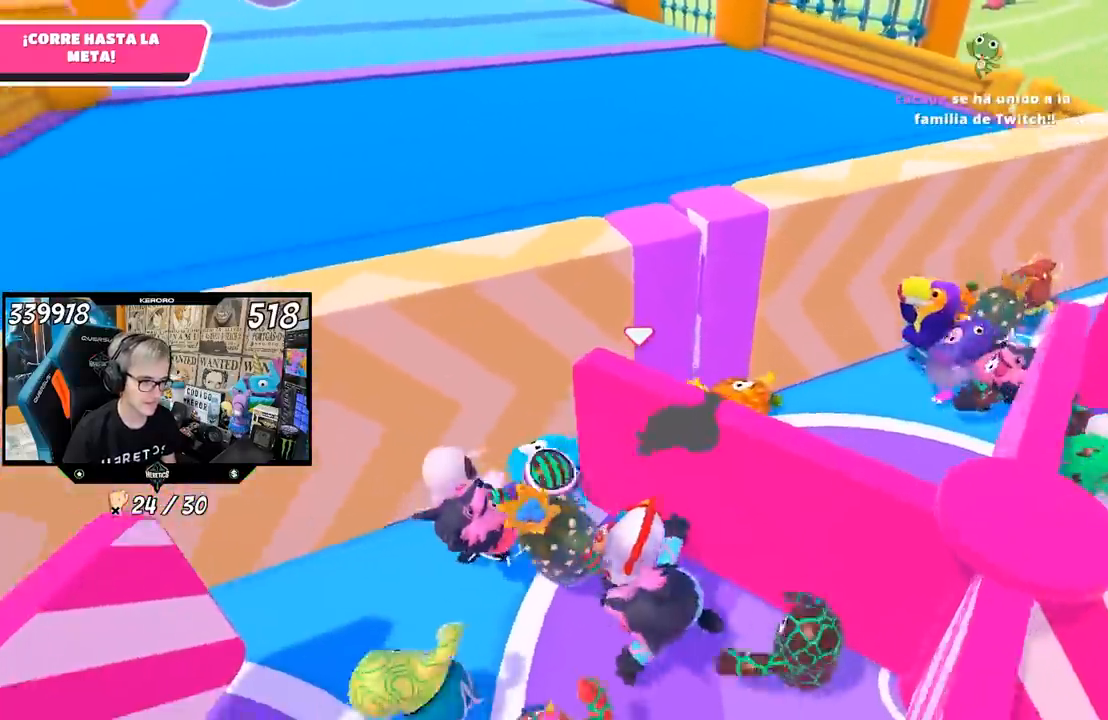
{"buttons": [], "left_stick": "up", "right_stick": "center", "events": [[33, "right_stick", "center"], [133, "right_stick", "left"], [300, "L1", "up"], [367, "R1", "up"], [400, "right_stick", "center"], [433, "left_stick", "up"]]}
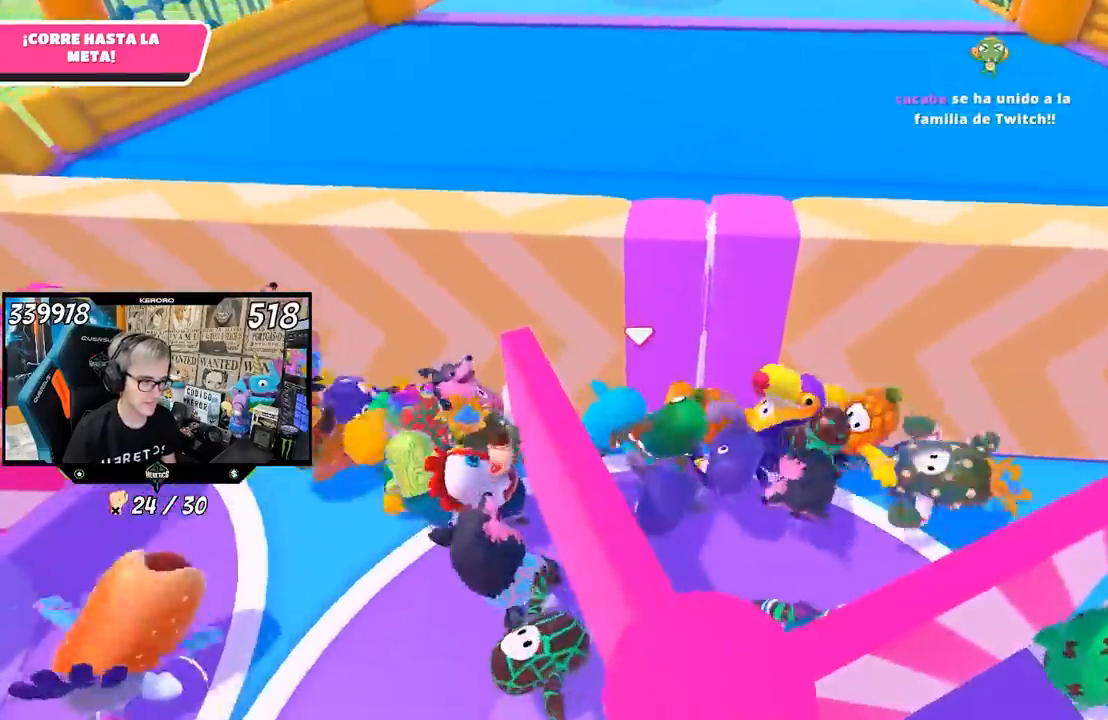
{"buttons": [], "left_stick": "up", "right_stick": "center", "events": []}
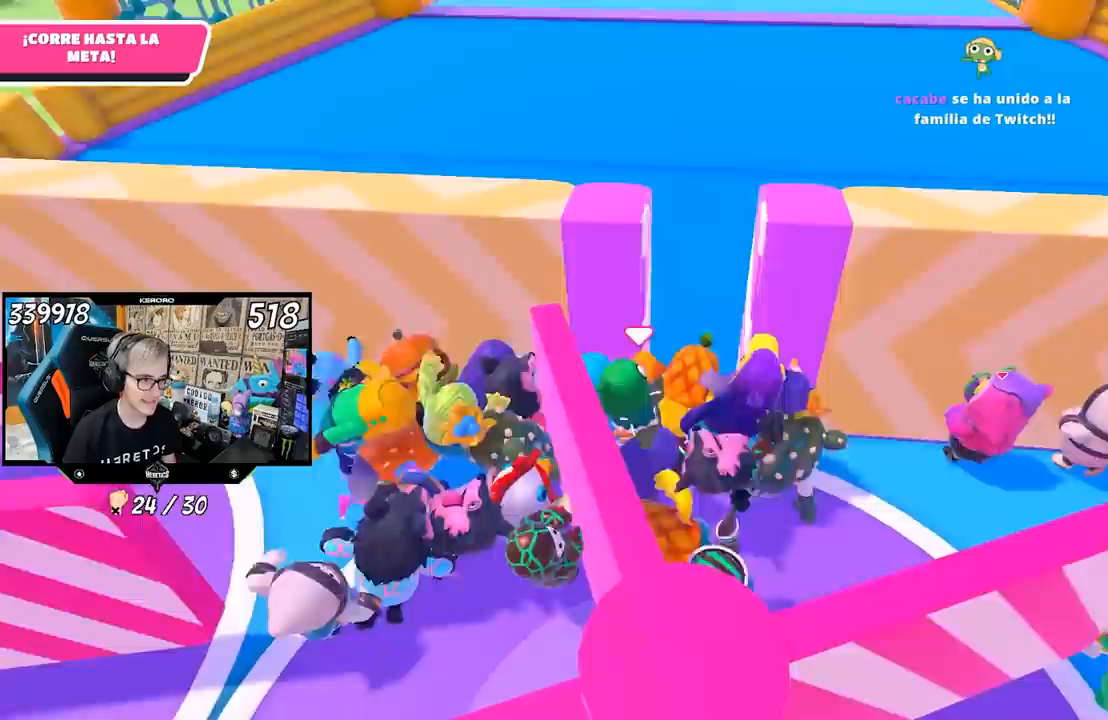
{"buttons": [], "left_stick": "up", "right_stick": "center", "events": []}
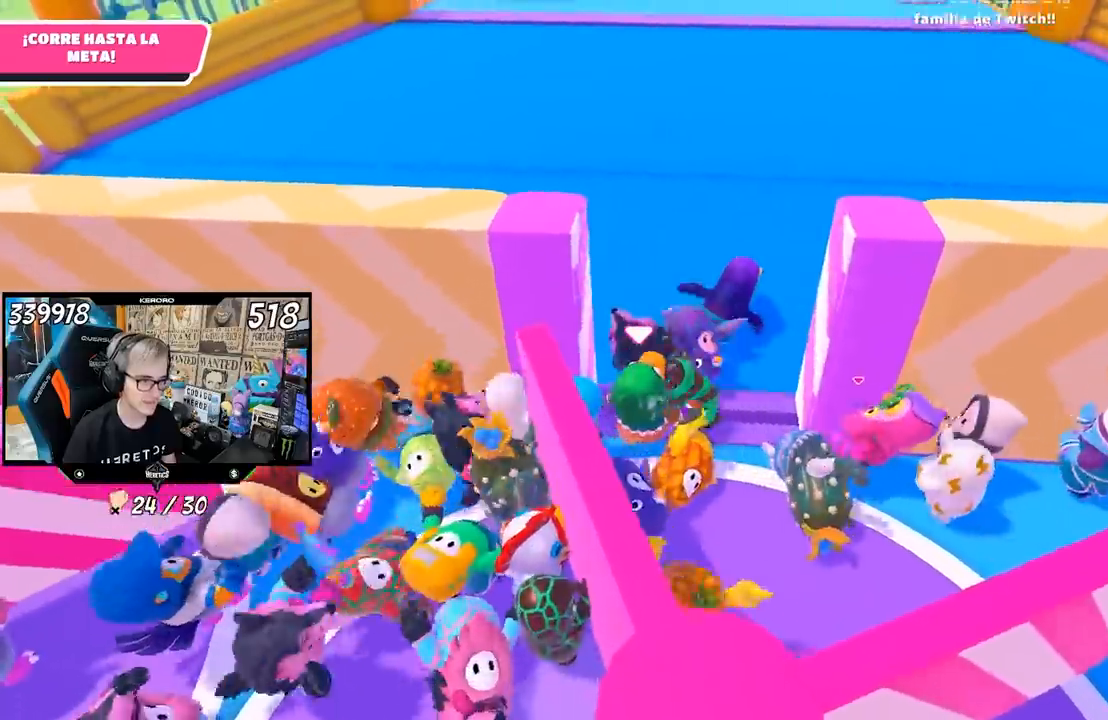
{"buttons": [], "left_stick": "up", "right_stick": "center", "events": []}
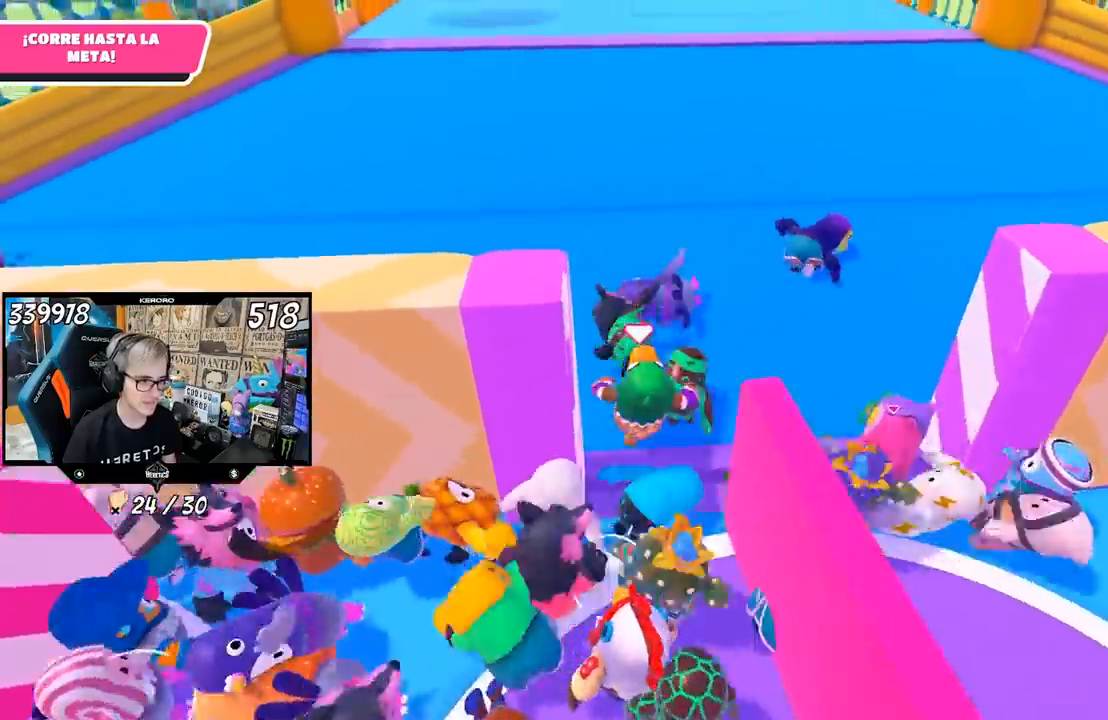
{"buttons": ["L1"], "left_stick": "up", "right_stick": "center", "events": [[150, "L1", "down"]]}
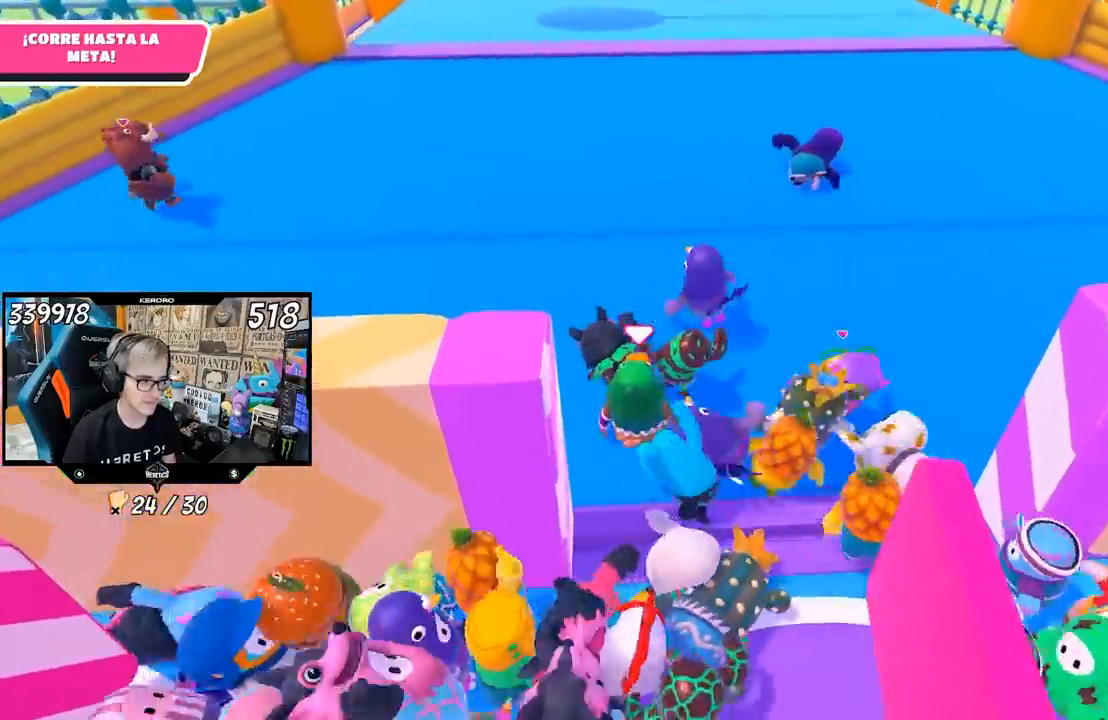
{"buttons": ["L1"], "left_stick": "up", "right_stick": "center", "events": [[300, "right_stick", "up"], [433, "right_stick", "center"]]}
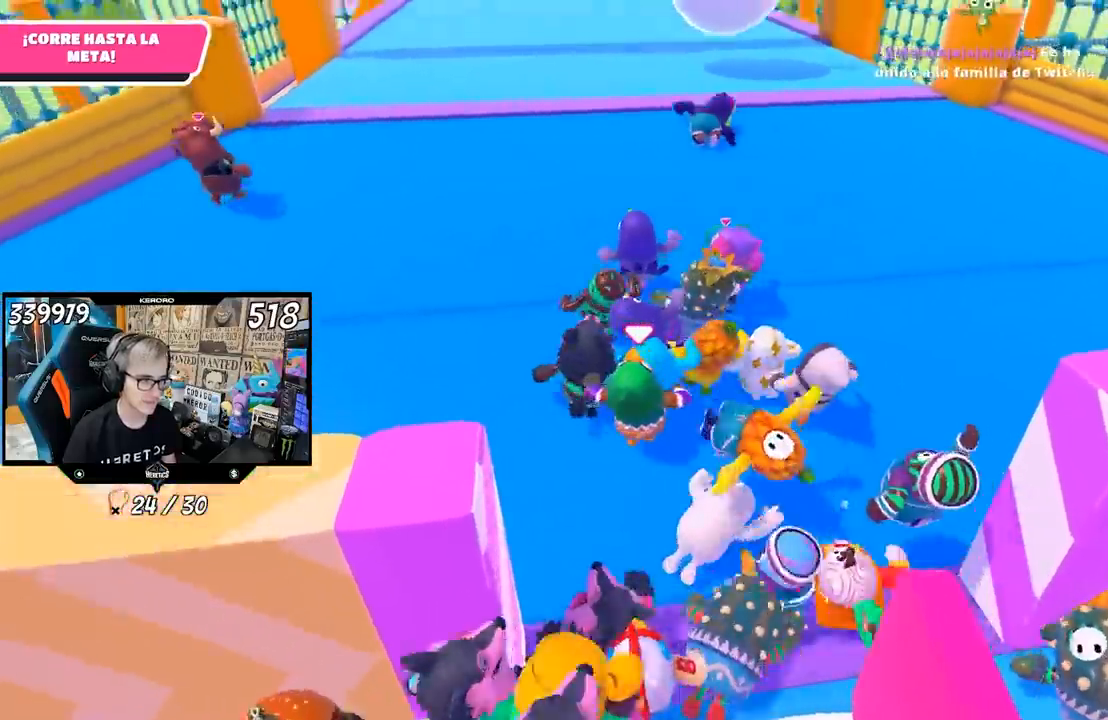
{"buttons": [], "left_stick": "up", "right_stick": "center", "events": [[117, "L1", "up"]]}
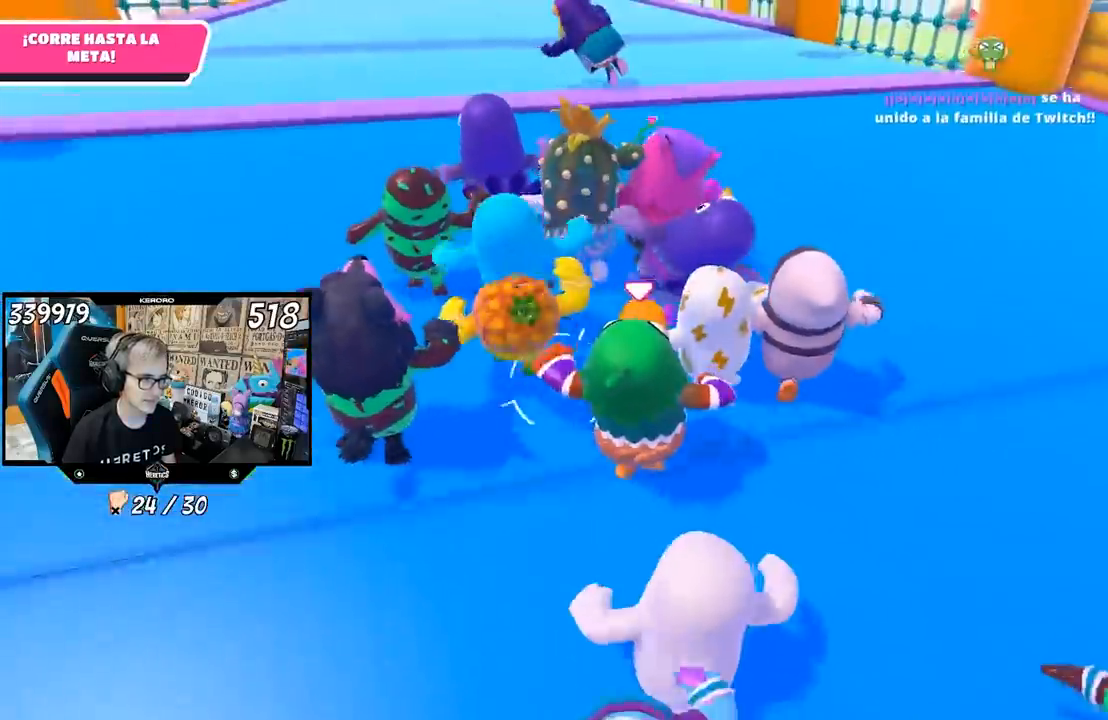
{"buttons": [], "left_stick": "up", "right_stick": "left", "events": [[67, "right_stick", "up"], [200, "right_stick", "up-left"], [400, "right_stick", "left"]]}
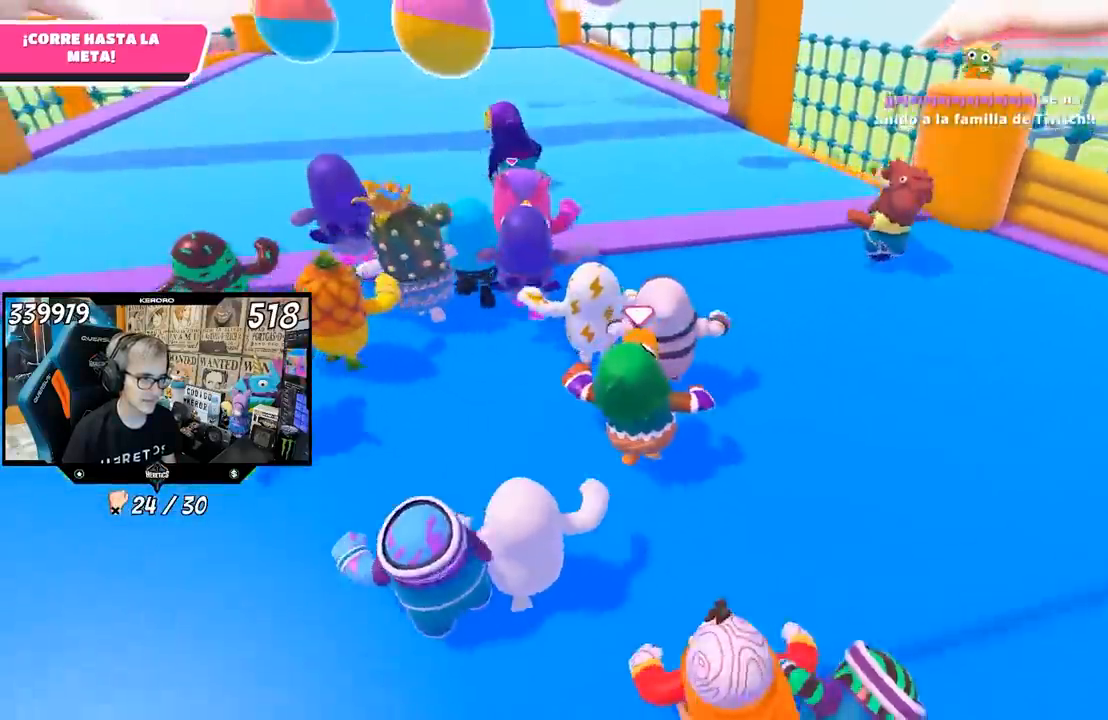
{"buttons": ["R1"], "left_stick": "up", "right_stick": "center", "events": [[17, "right_stick", "center"], [300, "R1", "down"], [333, "CROSS", "down"], [383, "R1", "up"], [467, "CROSS", "up"], [500, "R1", "down"]]}
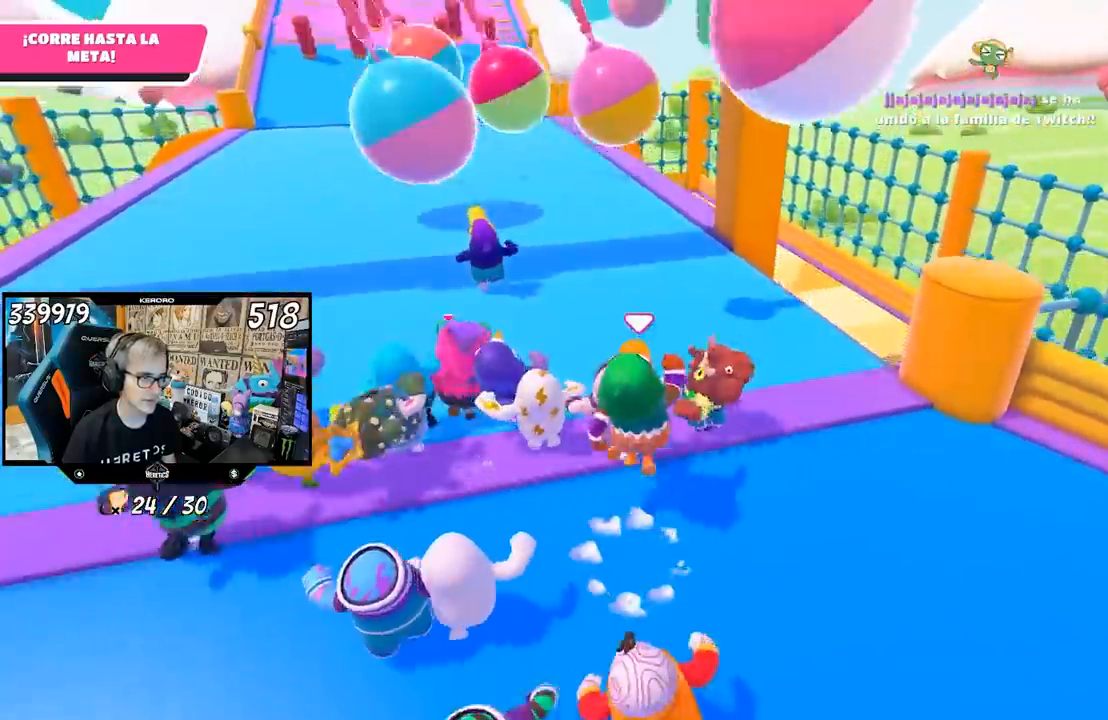
{"buttons": [], "left_stick": "up", "right_stick": "center", "events": [[17, "R1", "up"]]}
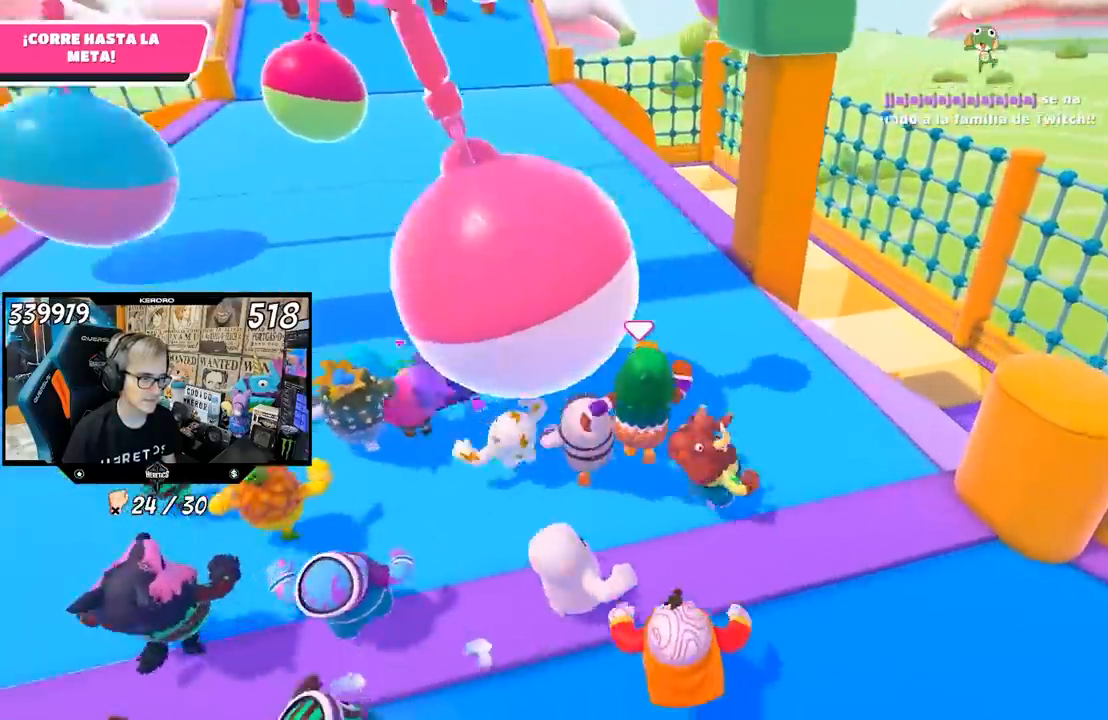
{"buttons": [], "left_stick": "up", "right_stick": "center", "events": [[333, "right_stick", "up"], [500, "right_stick", "center"]]}
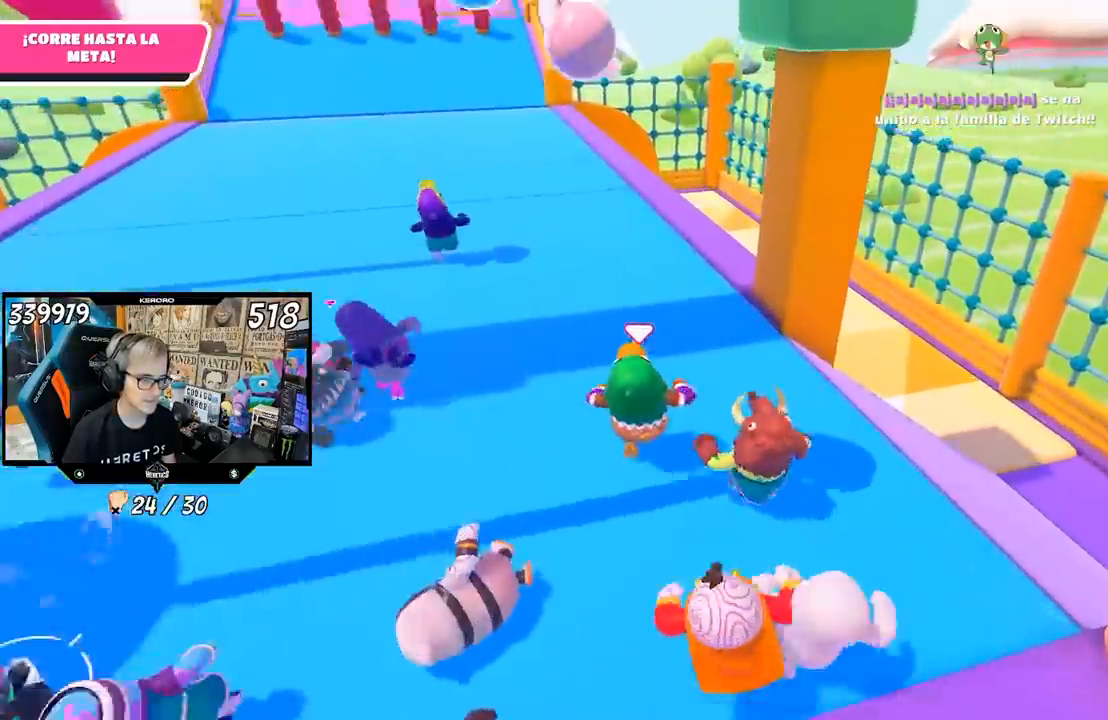
{"buttons": [], "left_stick": "up", "right_stick": "center", "events": [[117, "right_stick", "up-left"], [217, "right_stick", "center"]]}
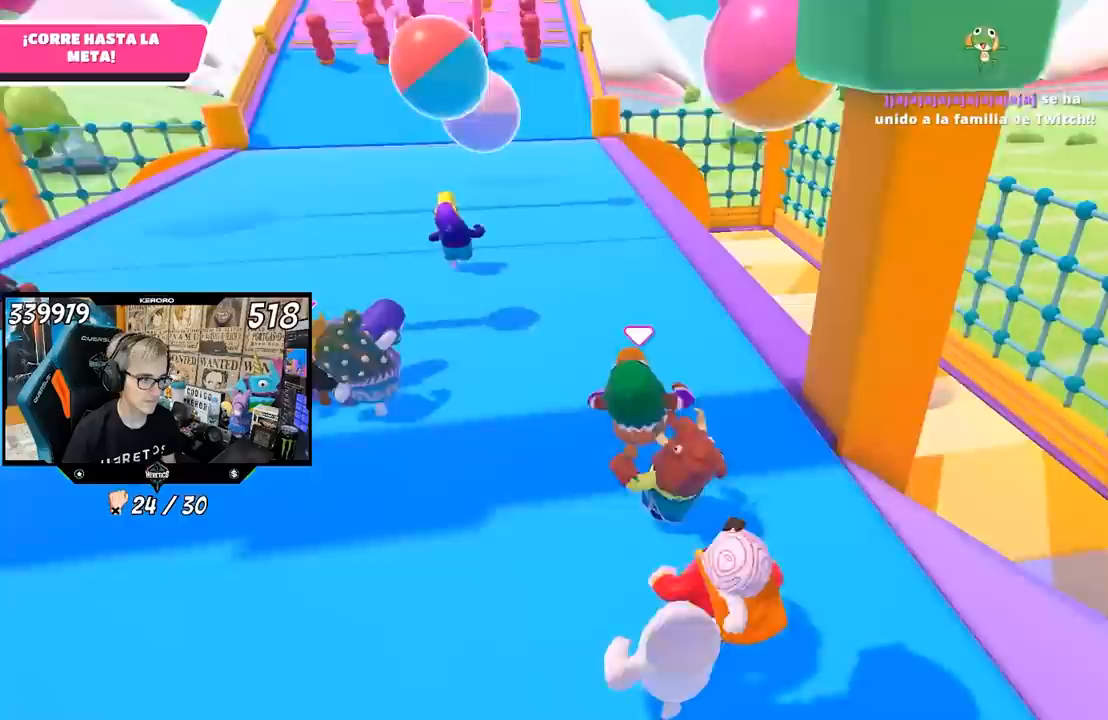
{"buttons": [], "left_stick": "up", "right_stick": "up-left", "events": [[200, "right_stick", "left"], [450, "right_stick", "up-left"]]}
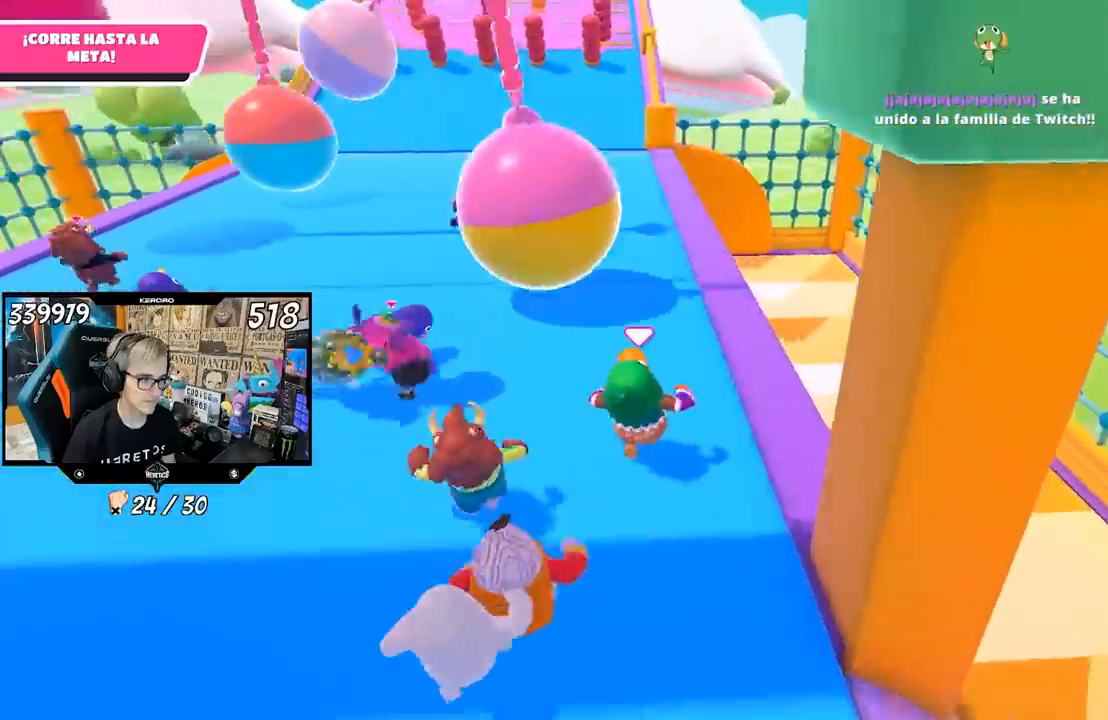
{"buttons": [], "left_stick": "up", "right_stick": "center", "events": [[100, "right_stick", "center"]]}
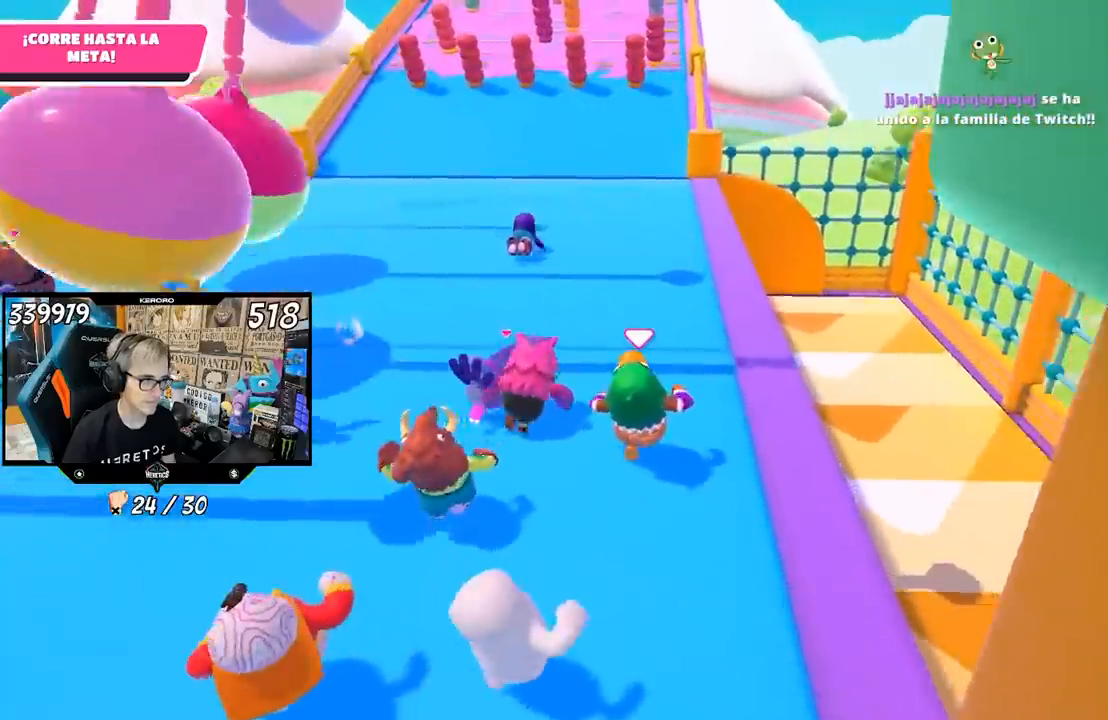
{"buttons": [], "left_stick": "up", "right_stick": "center", "events": []}
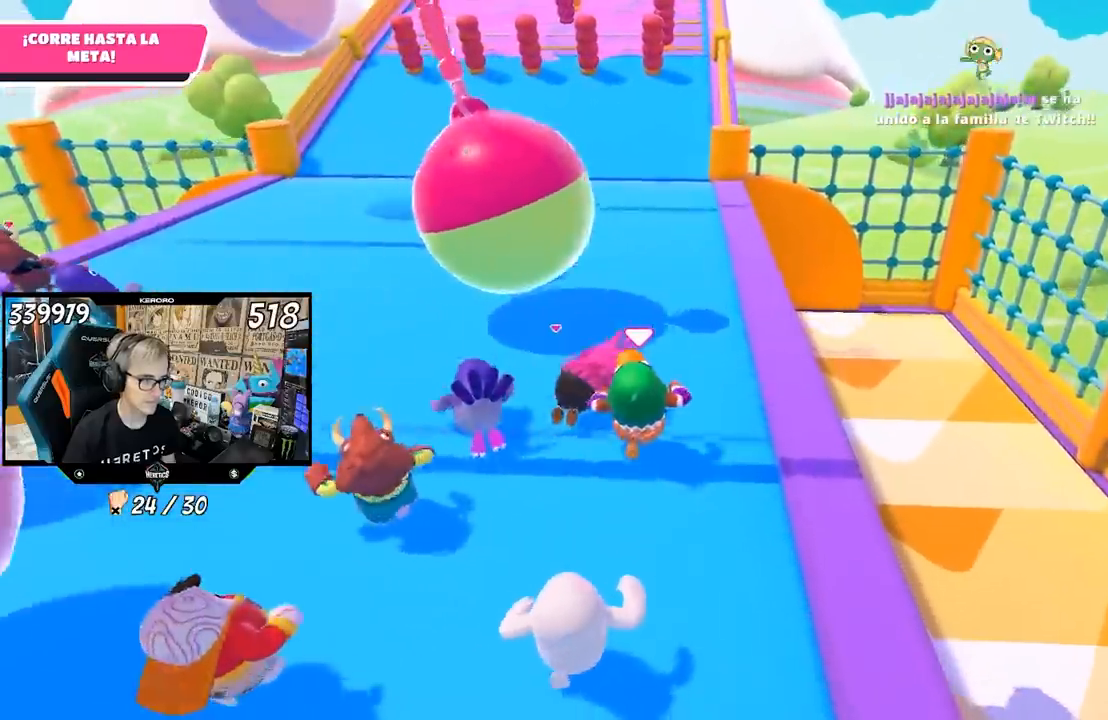
{"buttons": [], "left_stick": "up", "right_stick": "center", "events": []}
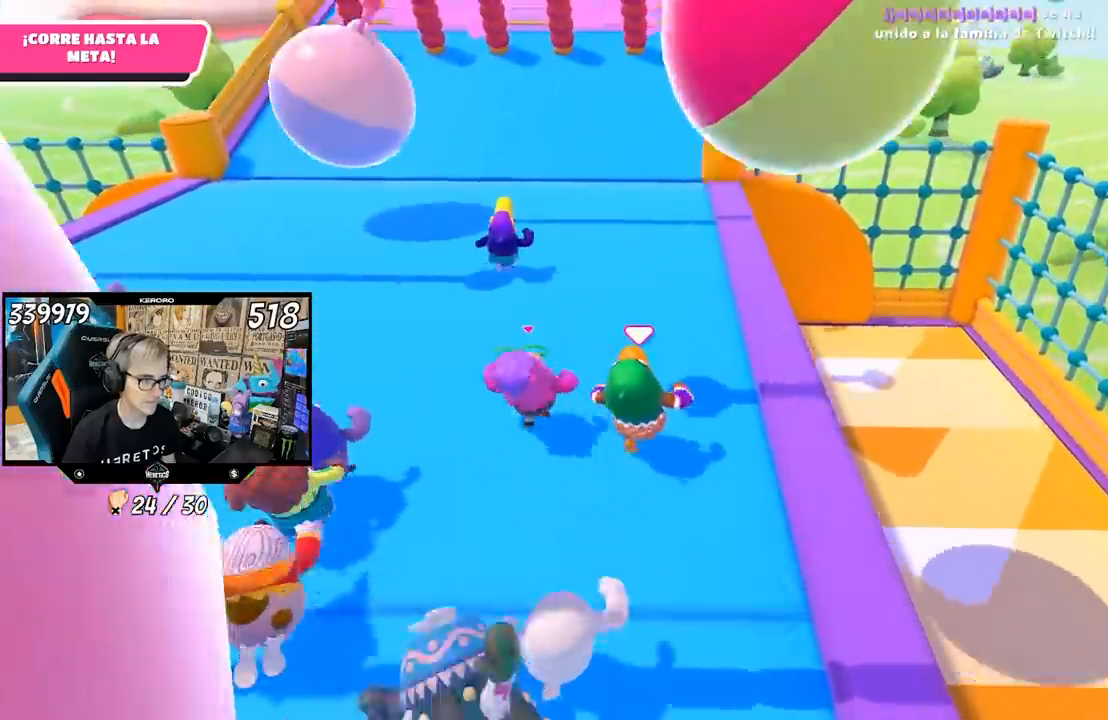
{"buttons": [], "left_stick": "up", "right_stick": "center", "events": [[217, "right_stick", "up-left"], [400, "right_stick", "center"]]}
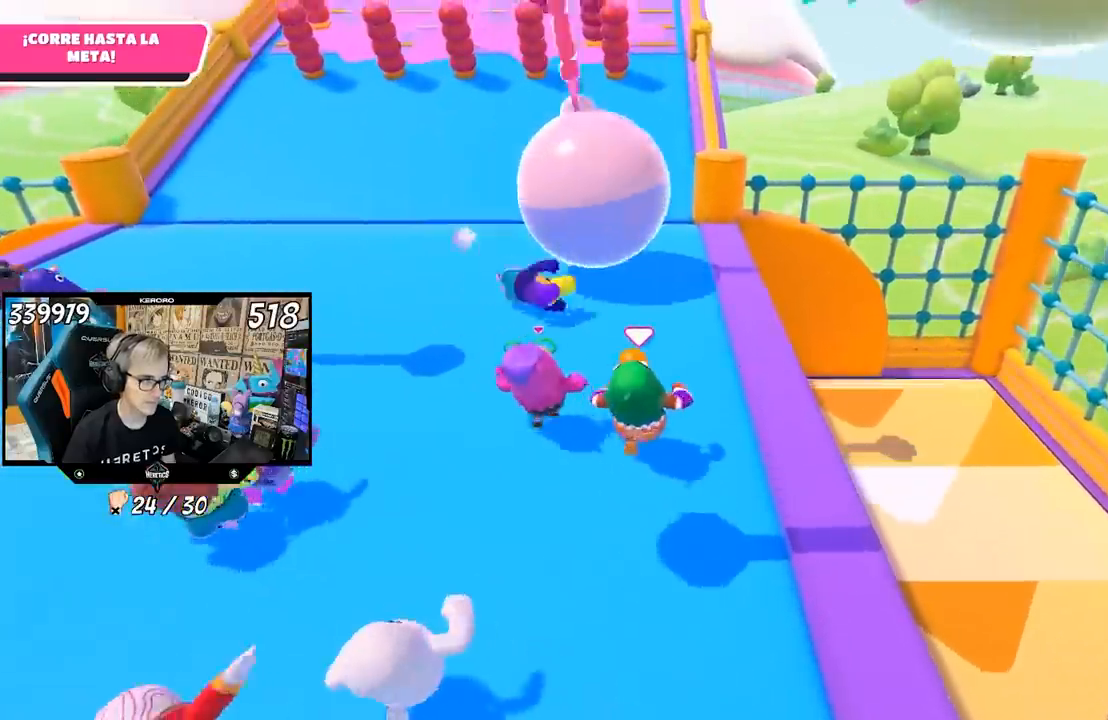
{"buttons": ["L1", "R1"], "left_stick": "up", "right_stick": "center", "events": [[483, "L1", "down"], [483, "R1", "down"]]}
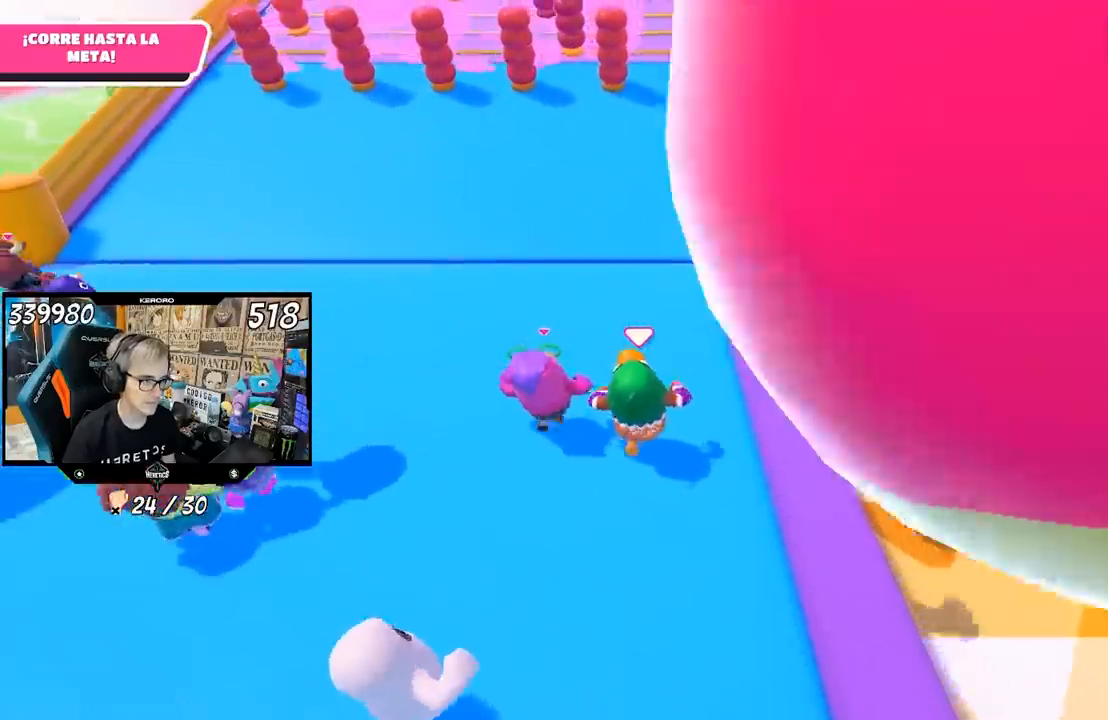
{"buttons": [], "left_stick": "up", "right_stick": "center", "events": [[233, "R1", "up"], [250, "L1", "up"]]}